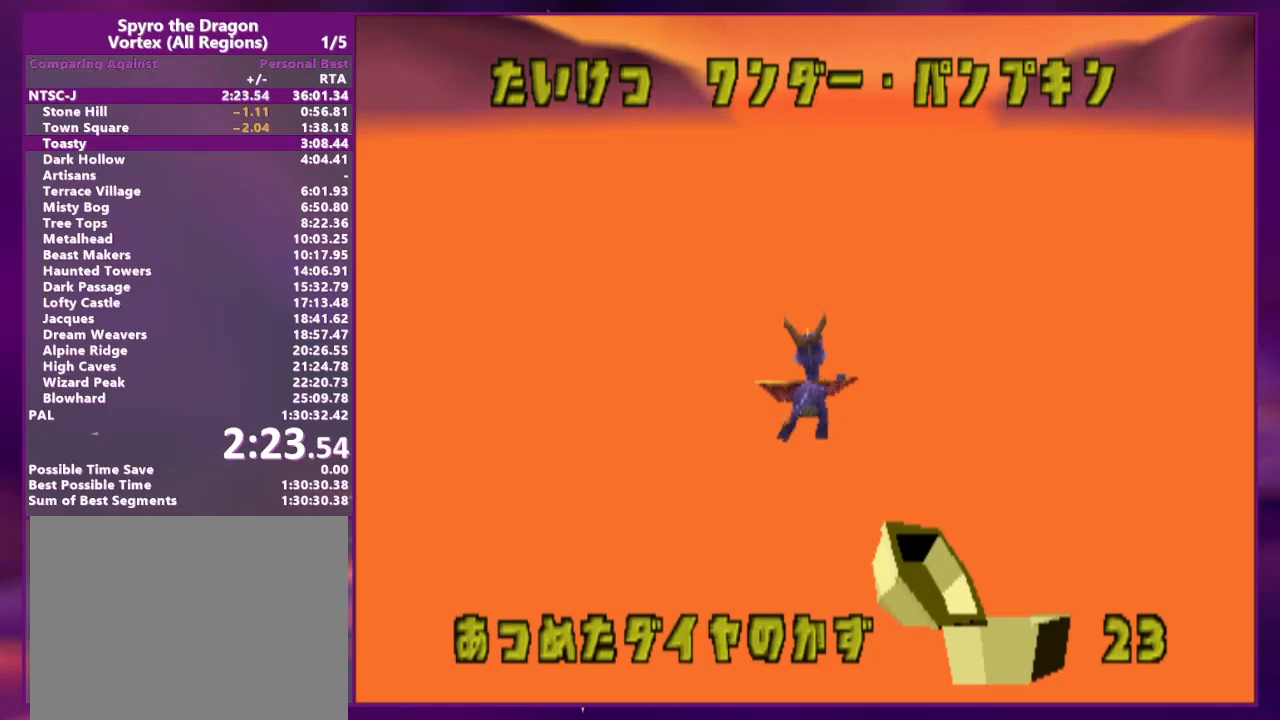
Gameplay with a controller (PlayStation layout); each line is a JSON object with the inputs held at the frame after it (dt_ms = milliseconds from this image to that frame). "events" lists button and stick changes between this image and that frame as [ms after this image, input, new state], when the widget could be followed in between. Not read: CROSS L3 R3 left_stick right_stick.
{"dt_ms": 500, "buttons": ["DPAD_UP"], "events": []}
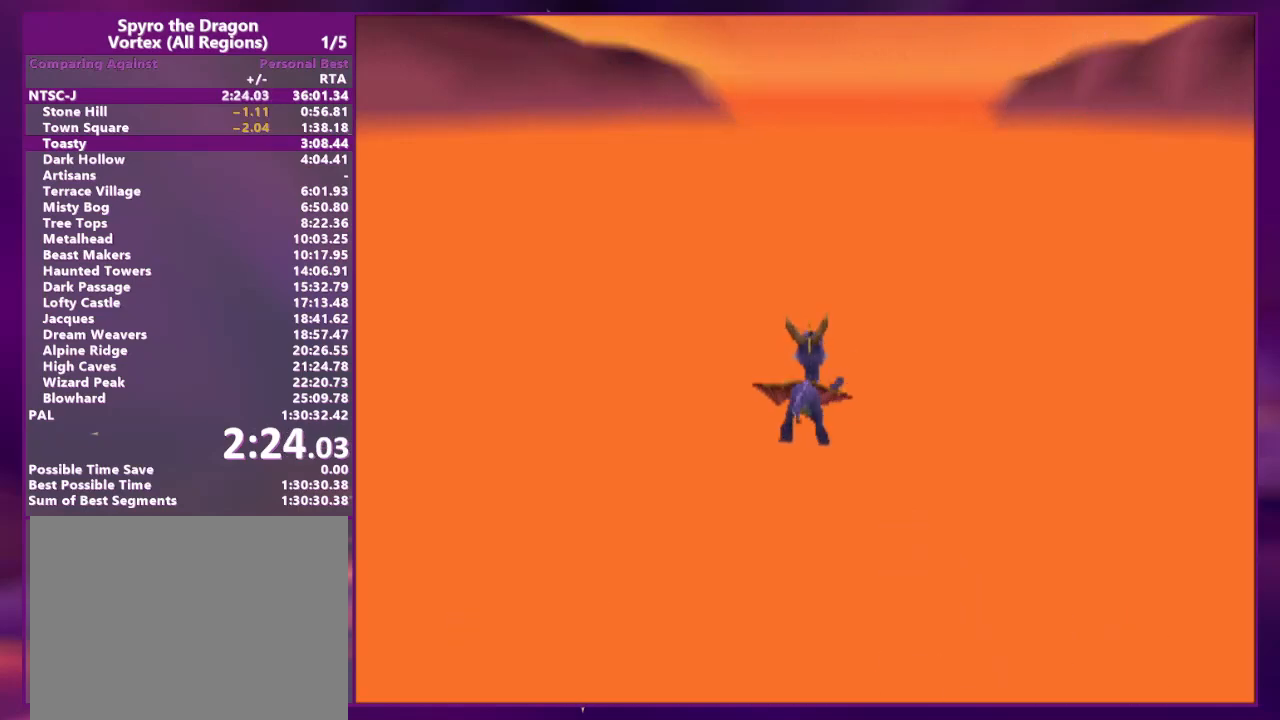
{"dt_ms": 500, "buttons": ["L2", "DPAD_UP"], "events": [[467, "L2", "down"]]}
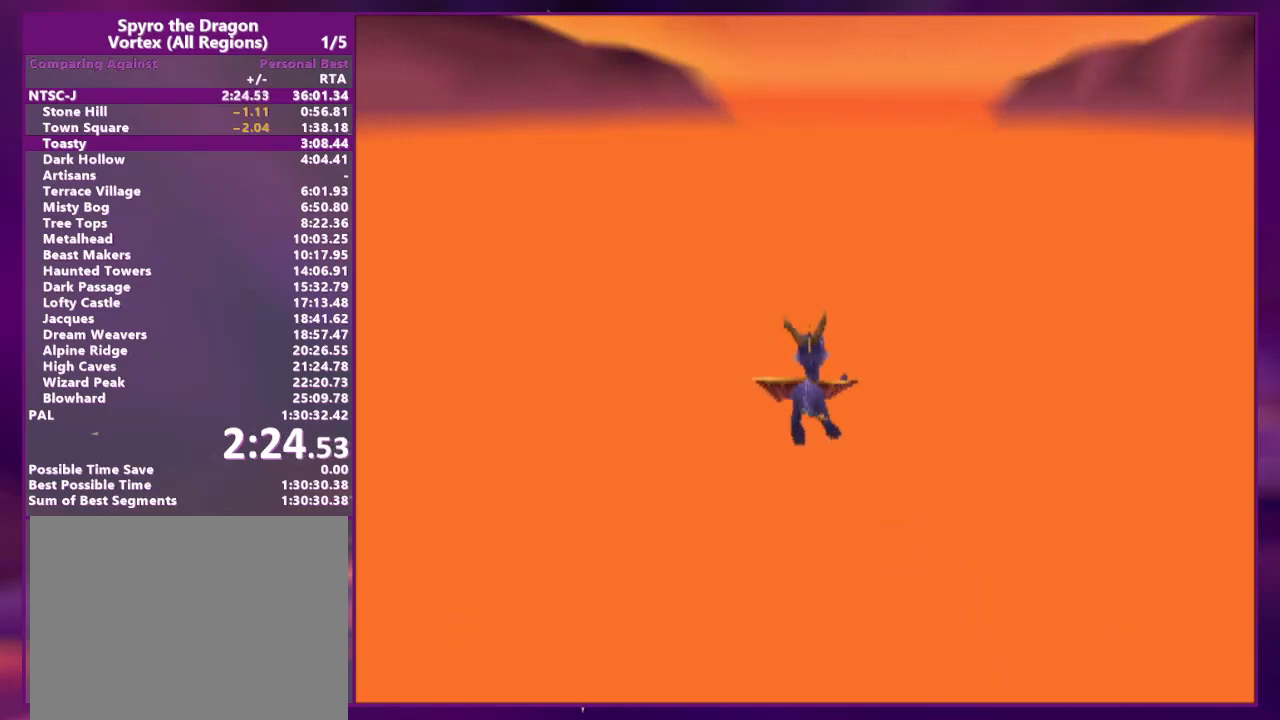
{"dt_ms": 500, "buttons": ["DPAD_UP"], "events": [[67, "L2", "up"]]}
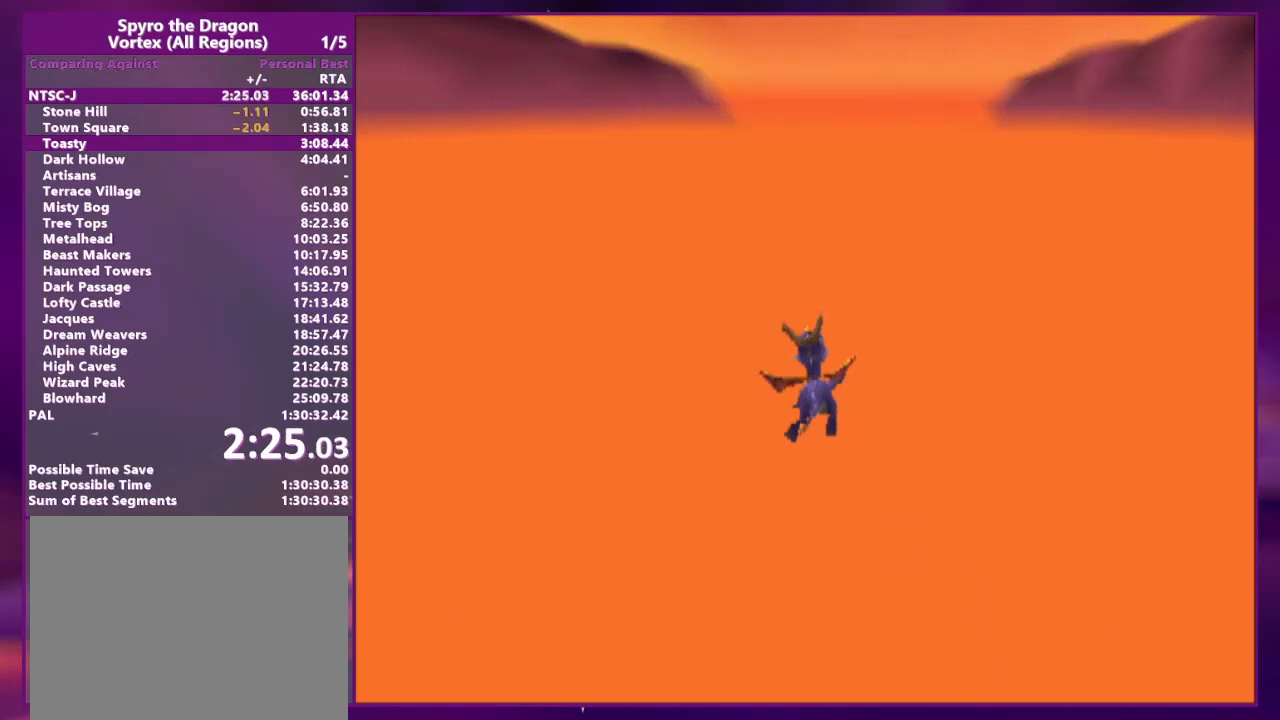
{"dt_ms": 500, "buttons": ["DPAD_UP"], "events": []}
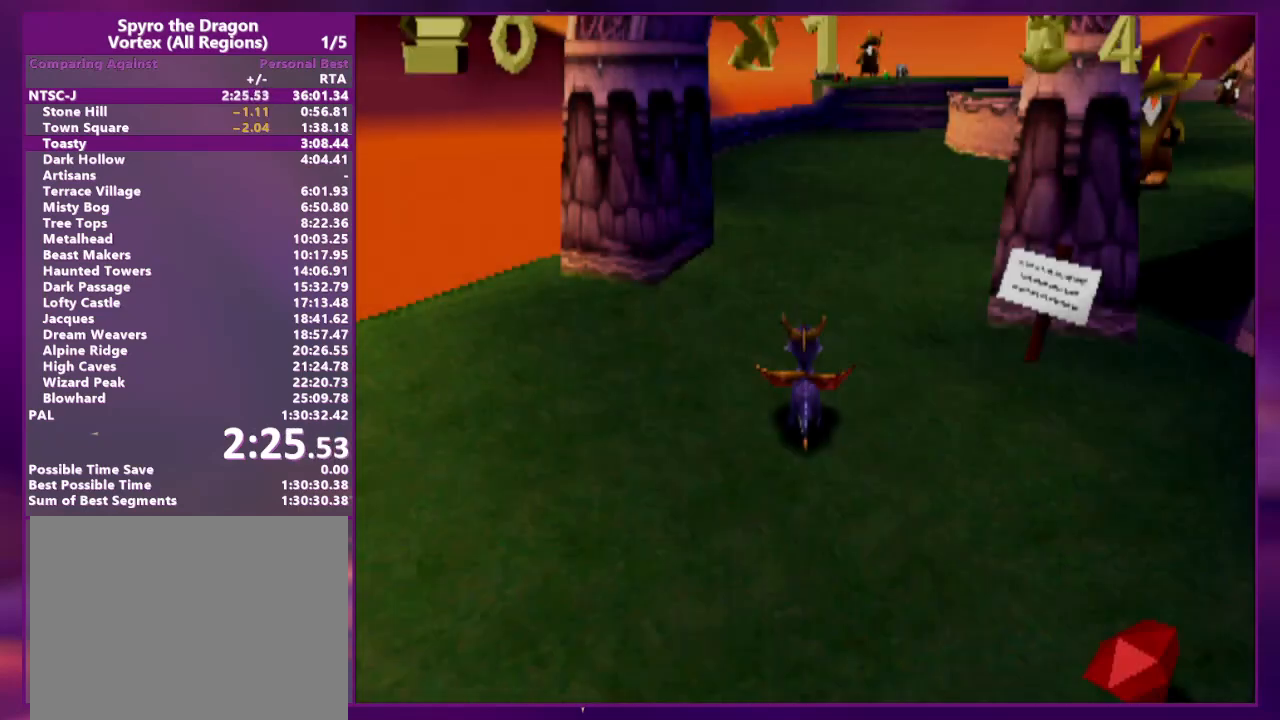
{"dt_ms": 1000, "buttons": ["L2", "DPAD_UP"]}
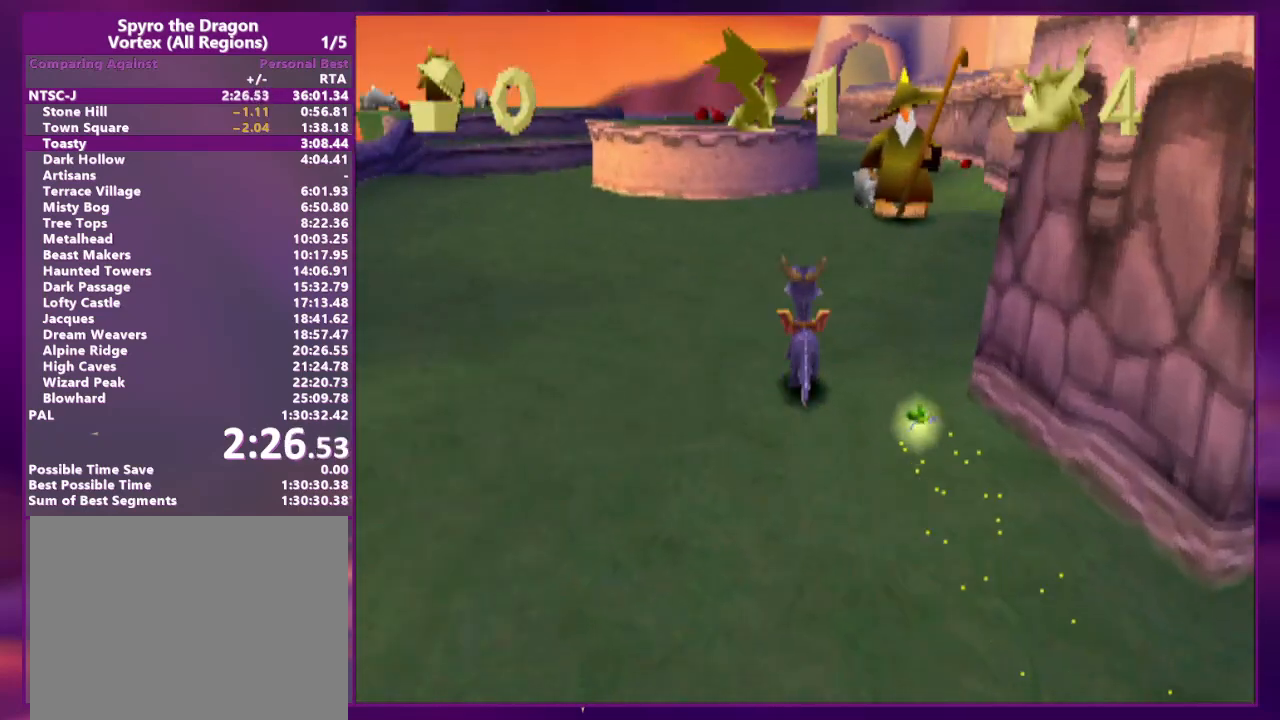
{"dt_ms": 1000, "buttons": ["SQUARE", "DPAD_UP", "DPAD_LEFT"]}
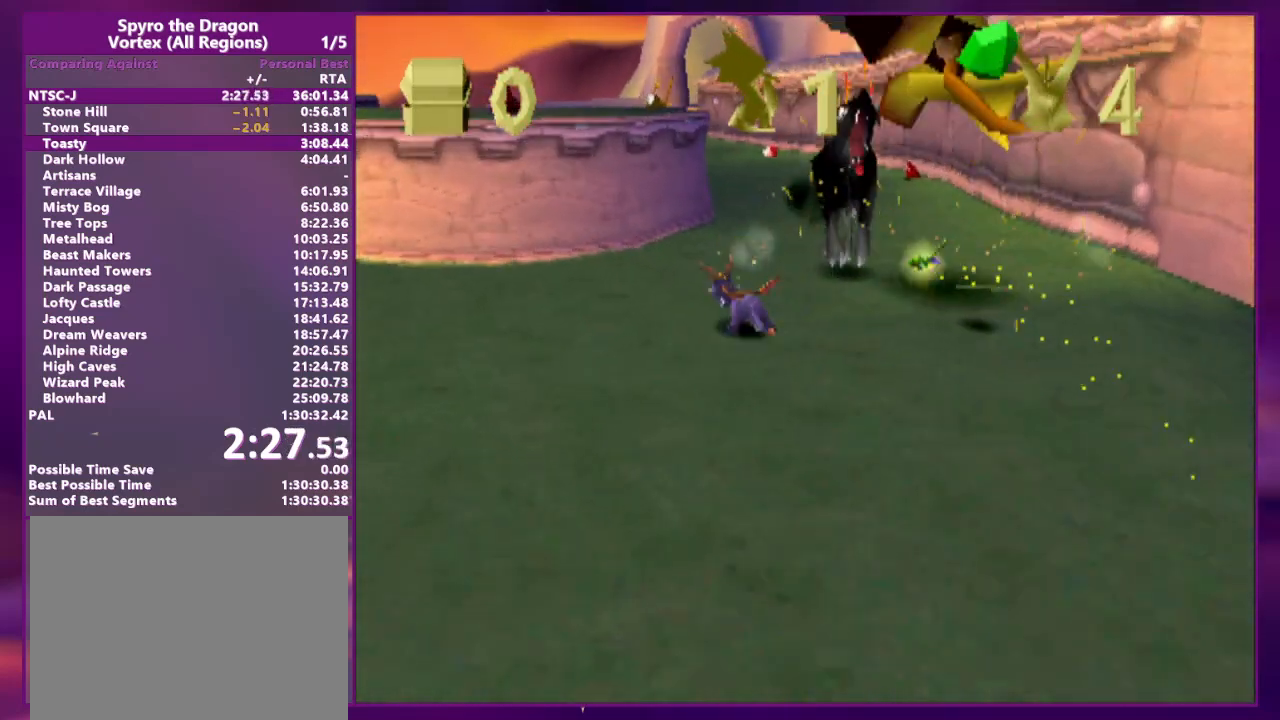
{"dt_ms": 500, "buttons": ["DPAD_UP", "DPAD_LEFT"], "events": [[133, "DPAD_LEFT", "up"], [133, "SQUARE", "up"], [200, "DPAD_RIGHT", "down"], [233, "L2", "down"], [467, "DPAD_RIGHT", "up"], [467, "L2", "up"], [500, "DPAD_LEFT", "down"]]}
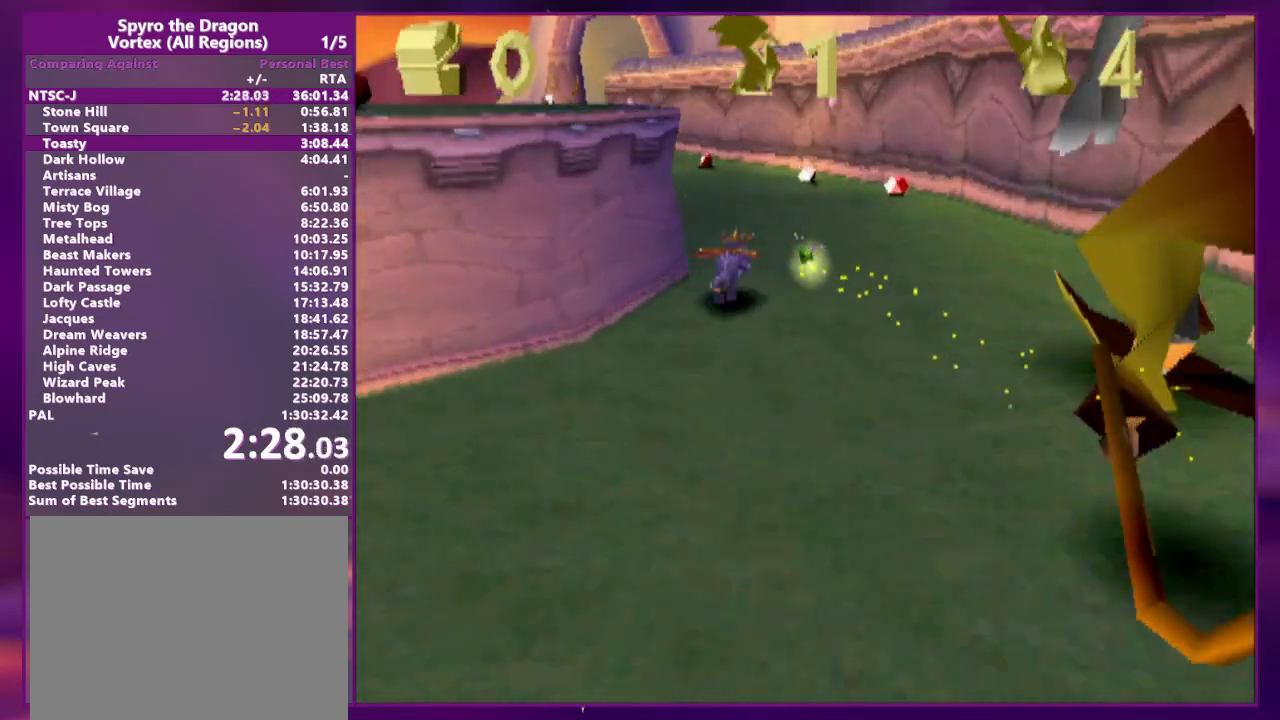
{"dt_ms": 500, "buttons": ["R2", "DPAD_UP"], "events": [[300, "R2", "down"], [500, "DPAD_LEFT", "up"]]}